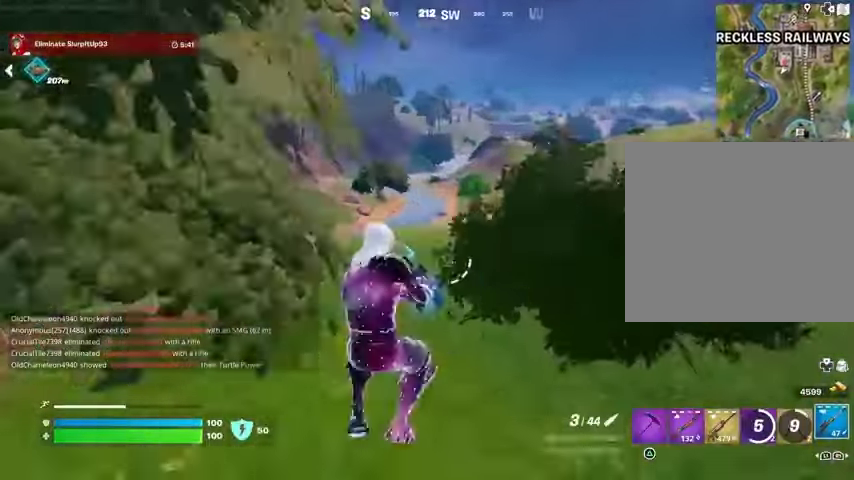
Gameplay with a controller (PlayStation layout); each line is a JSON object with the inputs held at the frame after it (dt_ms = milliseconds from this image to that frame). "events" lists button and stick changes between this image and that frame as [ms after this image, input, new state], when the widget could be followed in between. Not read: L1 R1 SELECT START.
{"dt_ms": 500, "buttons": [], "left_stick": "up", "right_stick": "center", "events": [[267, "right_stick", "right"], [400, "right_stick", "center"], [500, "left_stick", "up"]]}
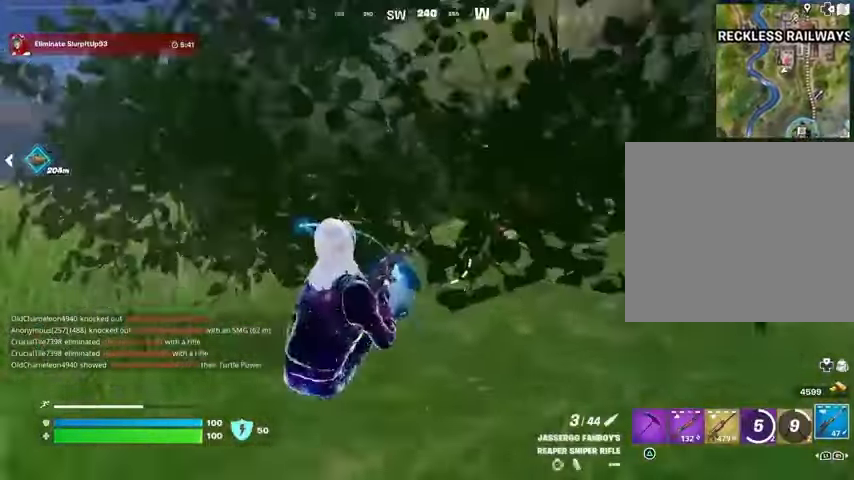
{"dt_ms": 500, "buttons": [], "left_stick": "up-right", "right_stick": "left", "events": [[100, "L3", "down"], [100, "right_stick", "right"], [167, "L3", "up"], [300, "left_stick", "up-right"], [333, "right_stick", "center"], [433, "right_stick", "left"]]}
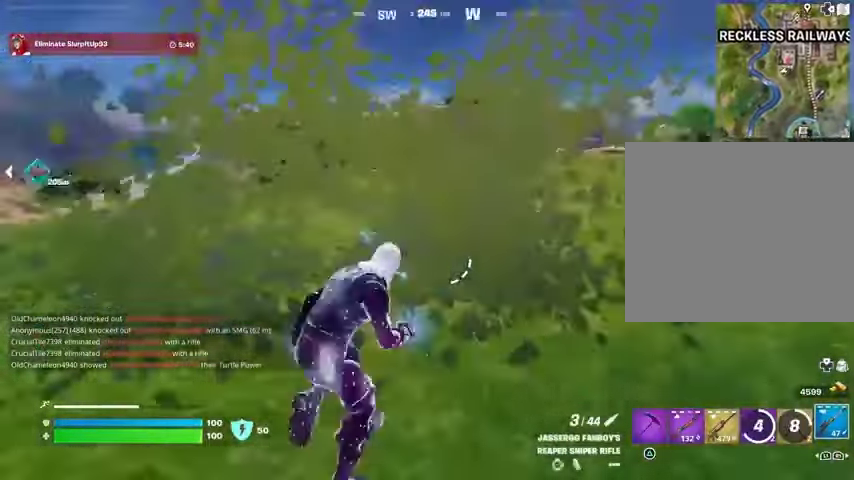
{"dt_ms": 500, "buttons": [], "left_stick": "up-right", "right_stick": "center", "events": [[67, "right_stick", "center"], [367, "right_stick", "down"], [467, "right_stick", "center"]]}
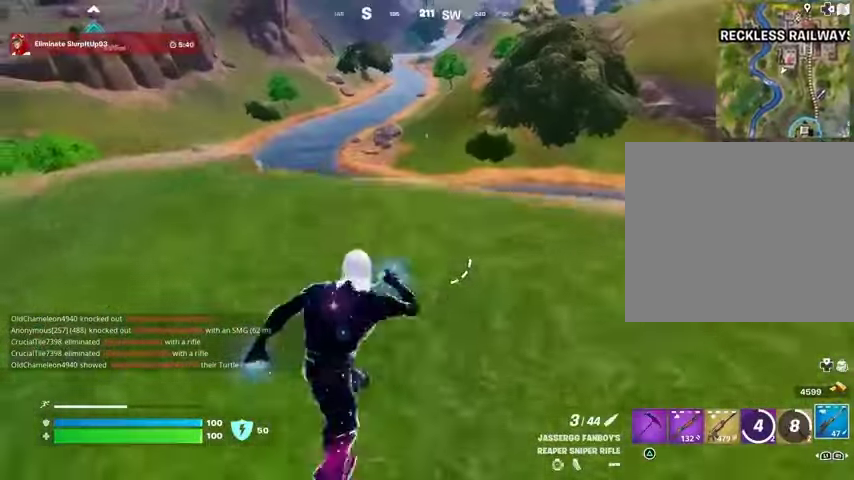
{"dt_ms": 500, "buttons": [], "left_stick": "up", "right_stick": "center", "events": [[300, "left_stick", "up"], [300, "right_stick", "left"], [467, "right_stick", "center"]]}
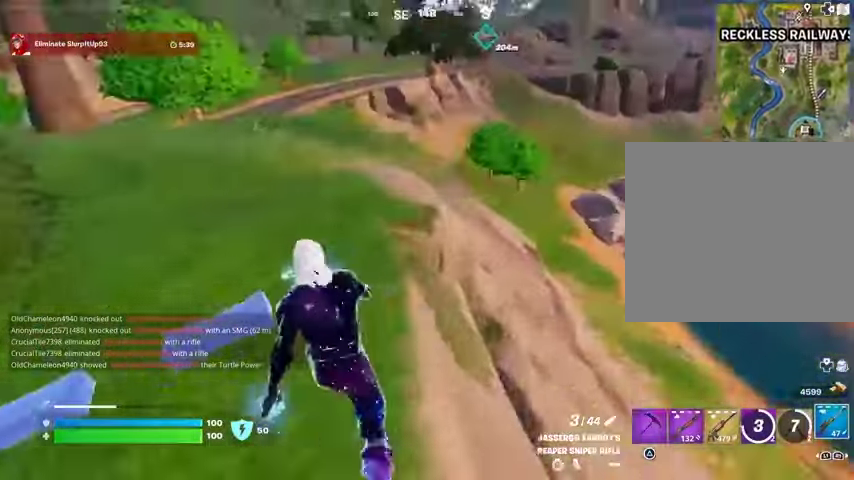
{"dt_ms": 500, "buttons": [], "left_stick": "right", "right_stick": "center", "events": [[33, "left_stick", "up-left"], [100, "right_stick", "right"], [167, "left_stick", "down-left"], [267, "left_stick", "down-right"], [333, "left_stick", "right"], [333, "right_stick", "center"]]}
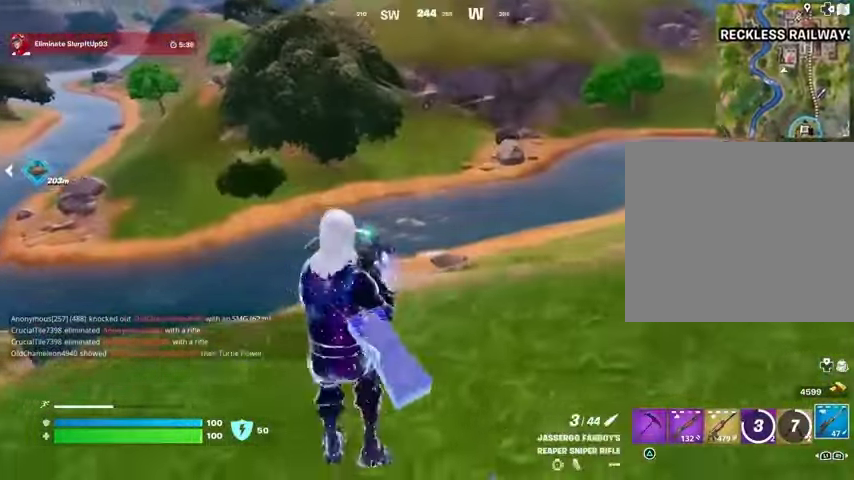
{"dt_ms": 500, "buttons": [], "left_stick": "right", "right_stick": "center", "events": [[167, "CROSS", "down"], [233, "CROSS", "up"], [333, "right_stick", "up"], [433, "right_stick", "center"]]}
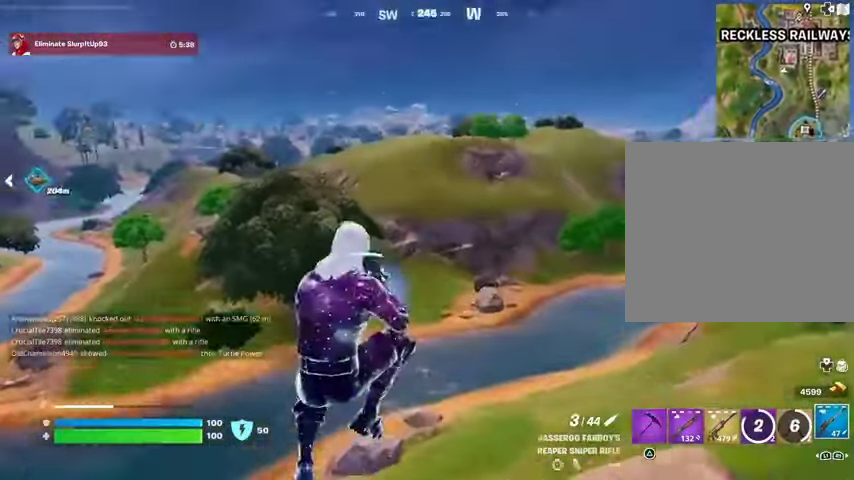
{"dt_ms": 500, "buttons": [], "left_stick": "right", "right_stick": "center", "events": [[167, "right_stick", "right"], [433, "right_stick", "center"]]}
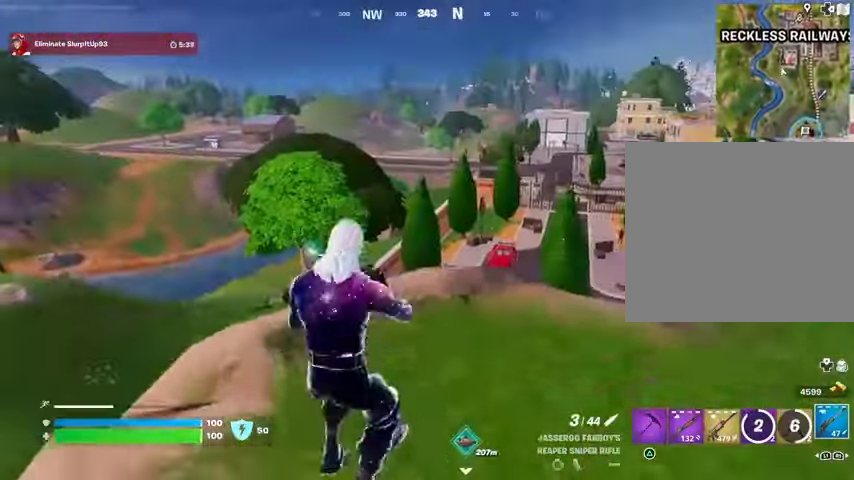
{"dt_ms": 1000, "buttons": [], "left_stick": "right", "right_stick": "center"}
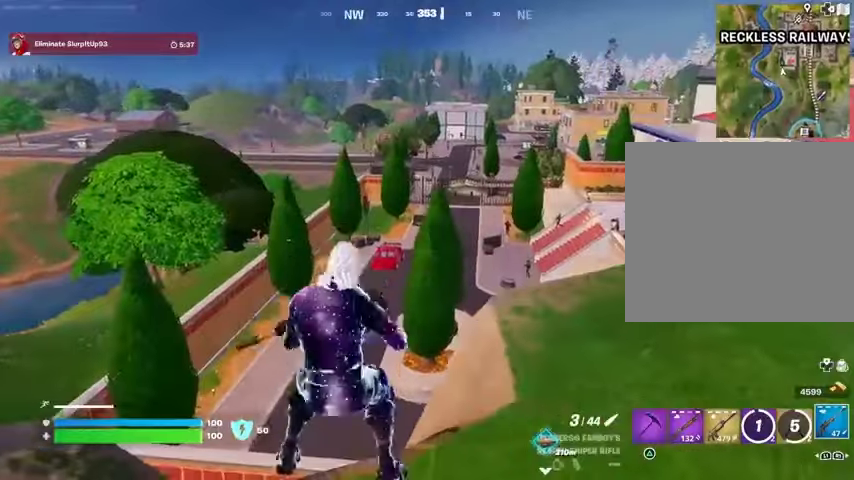
{"dt_ms": 500, "buttons": [], "left_stick": "up", "right_stick": "center", "events": [[133, "right_stick", "right"], [200, "left_stick", "up-right"], [267, "right_stick", "center"], [300, "left_stick", "up"], [367, "CROSS", "down"], [433, "CROSS", "up"]]}
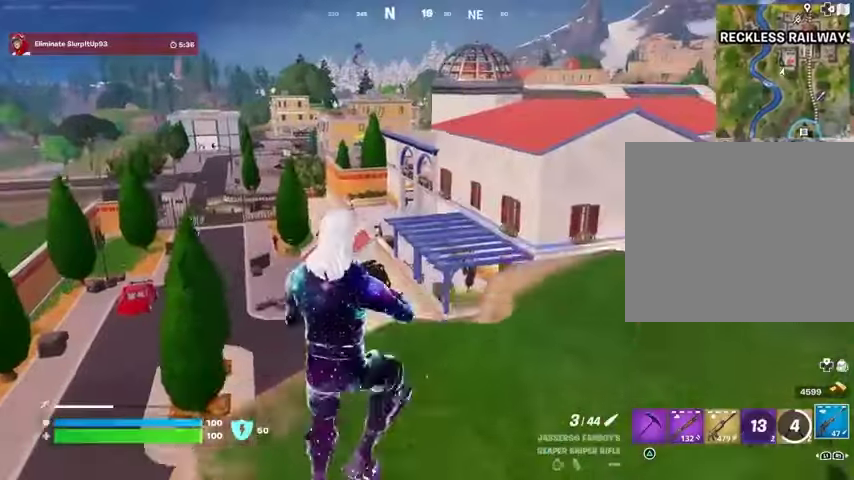
{"dt_ms": 500, "buttons": [], "left_stick": "up-right", "right_stick": "center", "events": [[33, "left_stick", "up-right"], [67, "right_stick", "right"], [233, "right_stick", "center"]]}
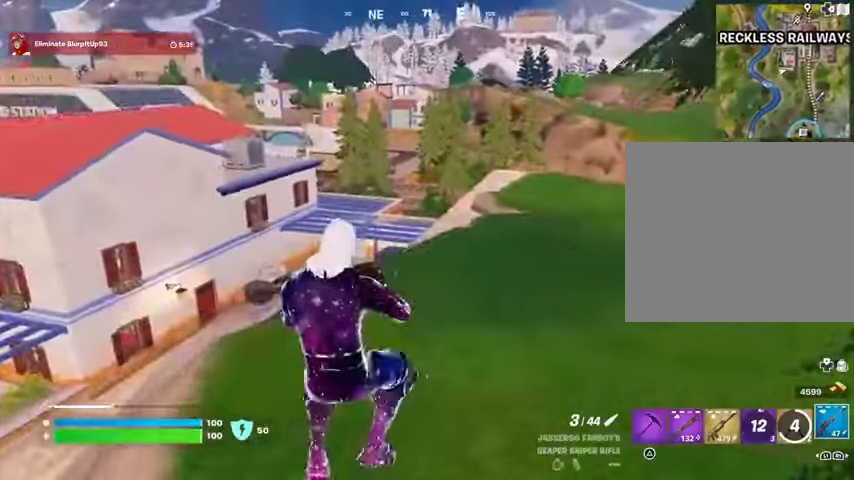
{"dt_ms": 500, "buttons": [], "left_stick": "up", "right_stick": "center", "events": [[300, "left_stick", "up"], [333, "CROSS", "down"], [400, "CROSS", "up"]]}
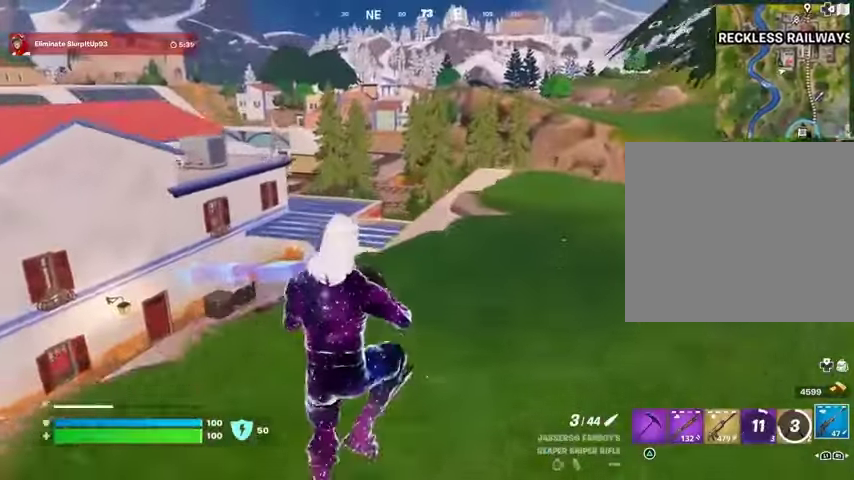
{"dt_ms": 500, "buttons": [], "left_stick": "up", "right_stick": "center", "events": [[200, "right_stick", "right"], [433, "right_stick", "center"]]}
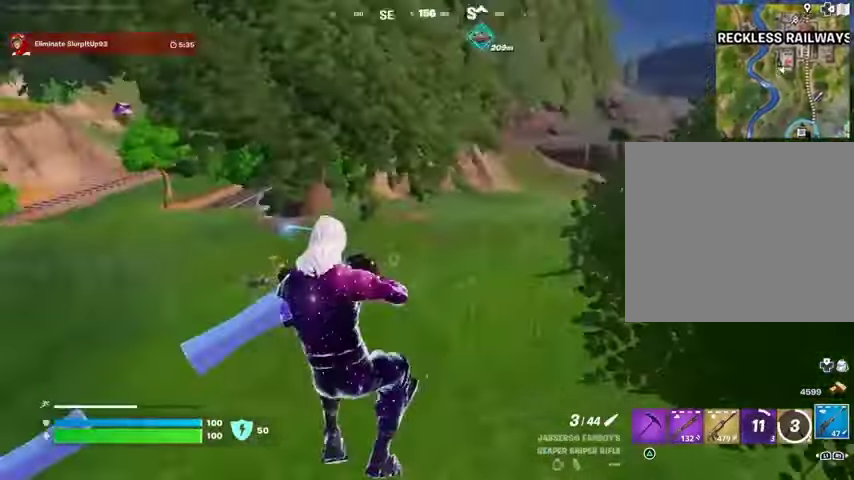
{"dt_ms": 500, "buttons": [], "left_stick": "up-right", "right_stick": "left", "events": [[133, "left_stick", "up-right"], [133, "right_stick", "right"], [233, "right_stick", "center"], [300, "right_stick", "left"]]}
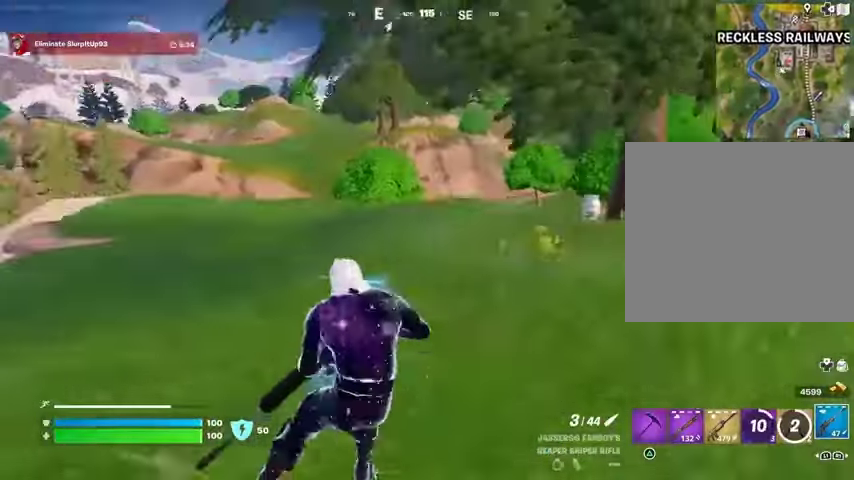
{"dt_ms": 500, "buttons": [], "left_stick": "up-right", "right_stick": "center", "events": [[67, "right_stick", "center"]]}
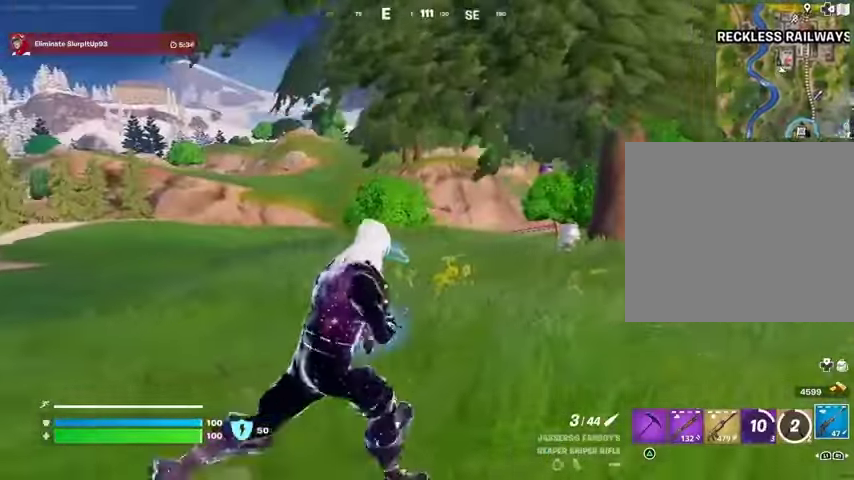
{"dt_ms": 500, "buttons": [], "left_stick": "up-right", "right_stick": "center", "events": []}
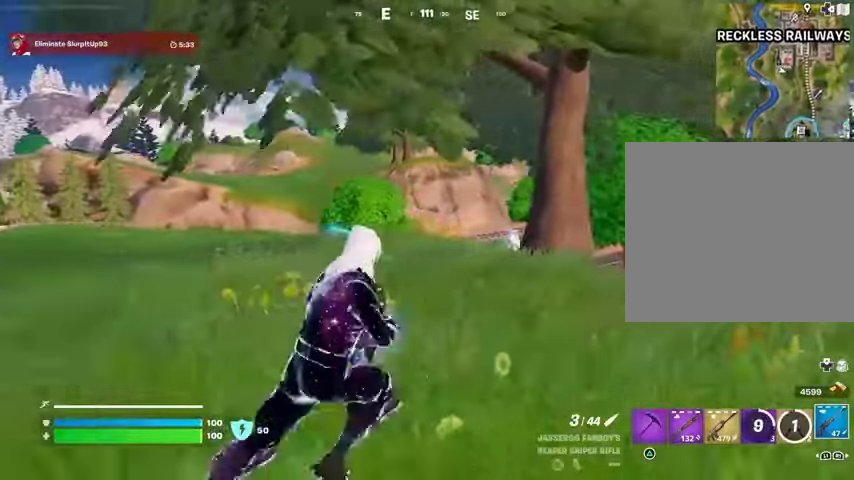
{"dt_ms": 500, "buttons": [], "left_stick": "up-right", "right_stick": "right", "events": [[400, "right_stick", "right"]]}
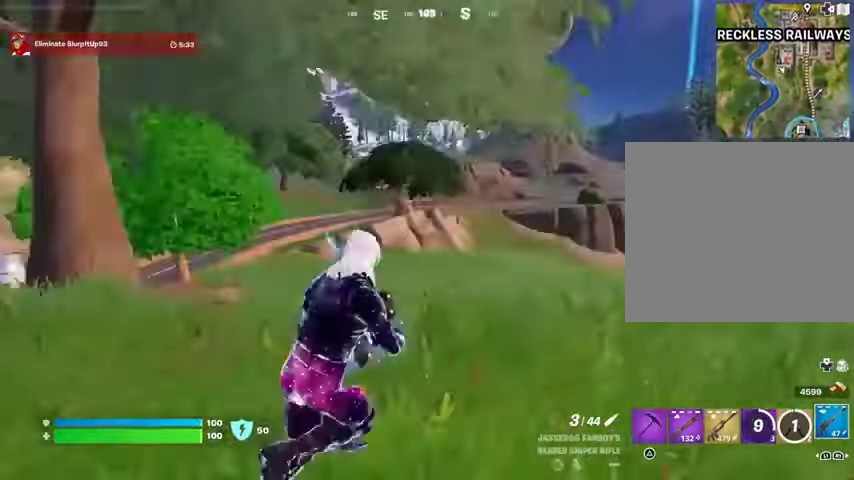
{"dt_ms": 500, "buttons": [], "left_stick": "up-right", "right_stick": "center", "events": [[67, "right_stick", "center"]]}
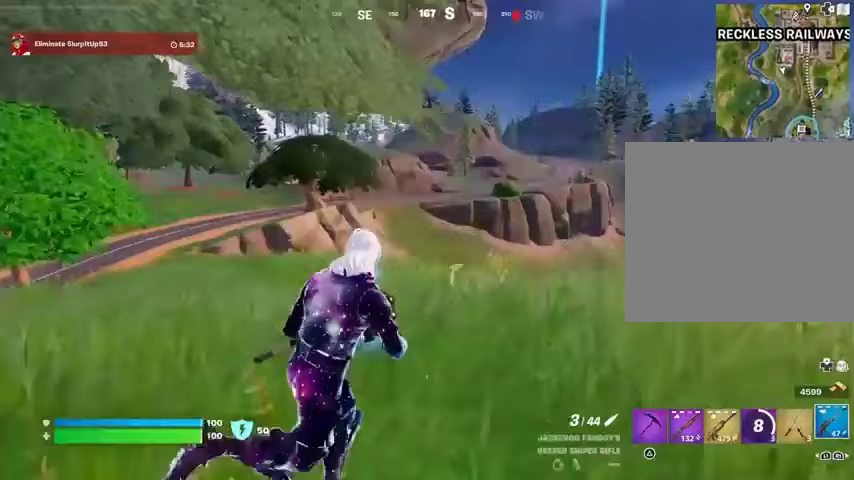
{"dt_ms": 500, "buttons": [], "left_stick": "up-right", "right_stick": "right", "events": [[433, "right_stick", "right"]]}
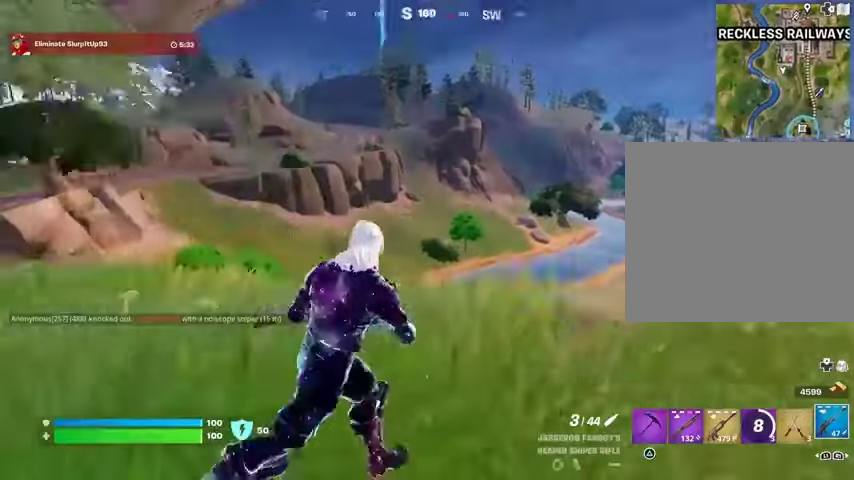
{"dt_ms": 500, "buttons": [], "left_stick": "up", "right_stick": "center", "events": [[100, "right_stick", "center"], [333, "left_stick", "up"]]}
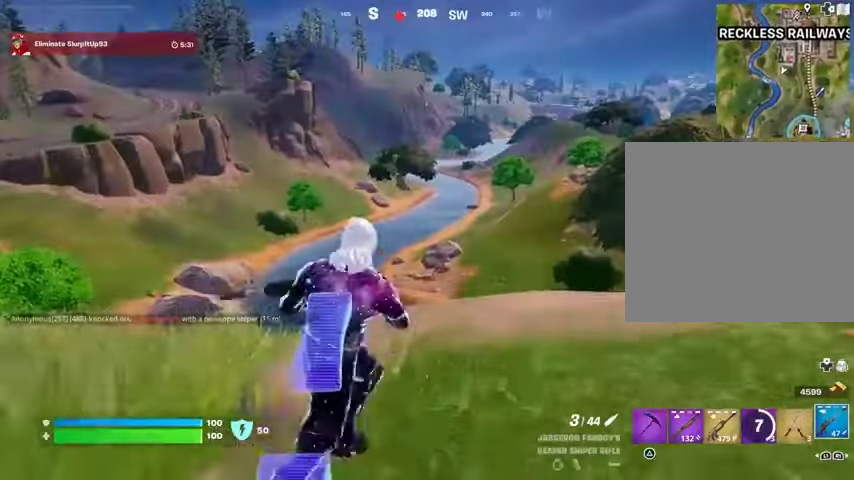
{"dt_ms": 500, "buttons": [], "left_stick": "left", "right_stick": "up-left", "events": [[167, "left_stick", "up-left"], [333, "left_stick", "left"], [467, "right_stick", "up-left"]]}
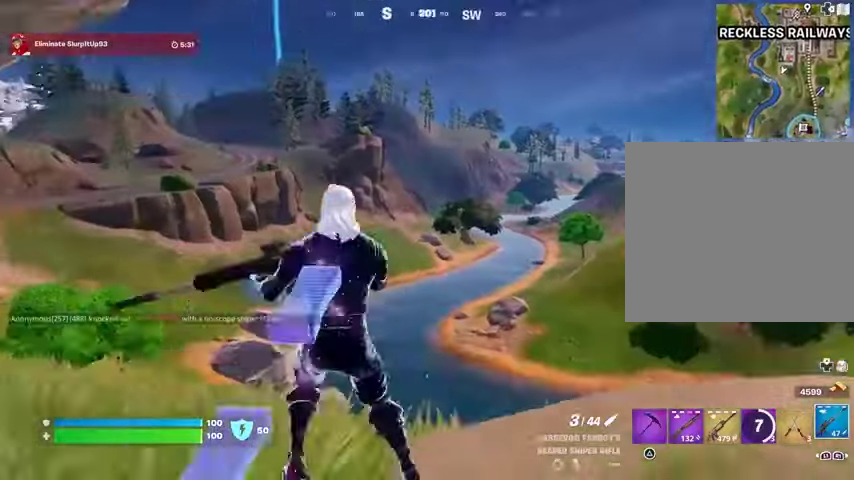
{"dt_ms": 500, "buttons": [], "left_stick": "up", "right_stick": "center", "events": [[67, "right_stick", "center"], [167, "right_stick", "left"], [200, "L3", "down"], [200, "left_stick", "up-left"], [300, "L3", "up"], [333, "left_stick", "up"], [367, "right_stick", "center"]]}
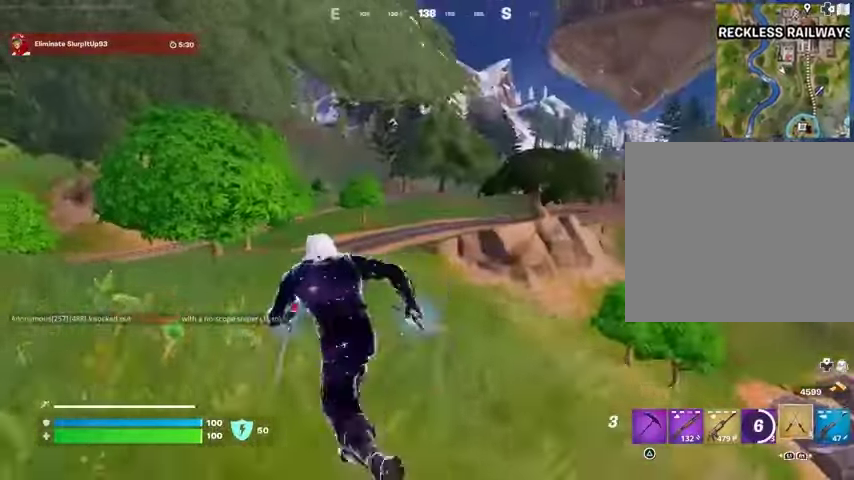
{"dt_ms": 500, "buttons": [], "left_stick": "up", "right_stick": "center", "events": [[300, "right_stick", "right"], [400, "right_stick", "center"]]}
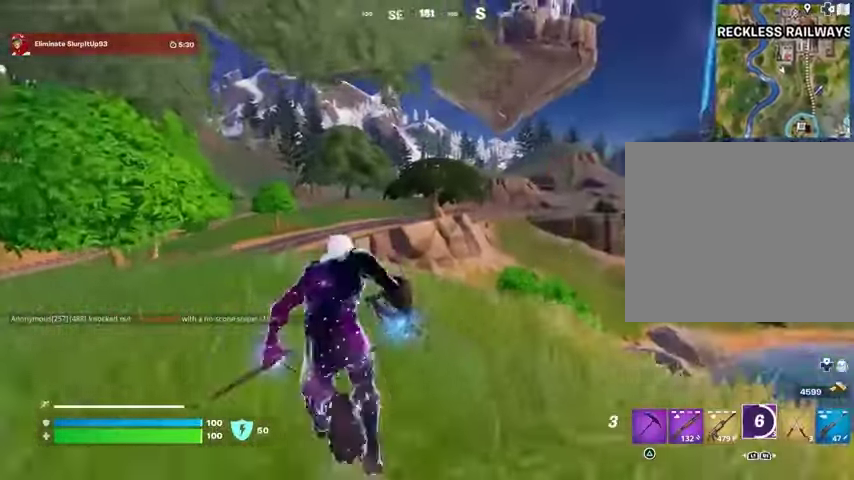
{"dt_ms": 500, "buttons": ["L2"], "left_stick": "up", "right_stick": "center", "events": [[100, "right_stick", "left"], [200, "right_stick", "center"], [433, "L2", "down"]]}
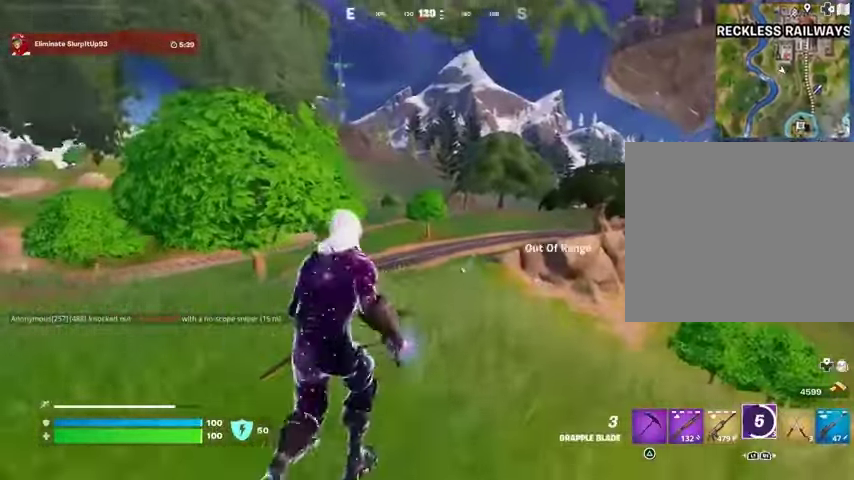
{"dt_ms": 500, "buttons": [], "left_stick": "up", "right_stick": "right", "events": [[33, "L2", "up"], [267, "L2", "down"], [367, "L2", "up"], [500, "right_stick", "right"]]}
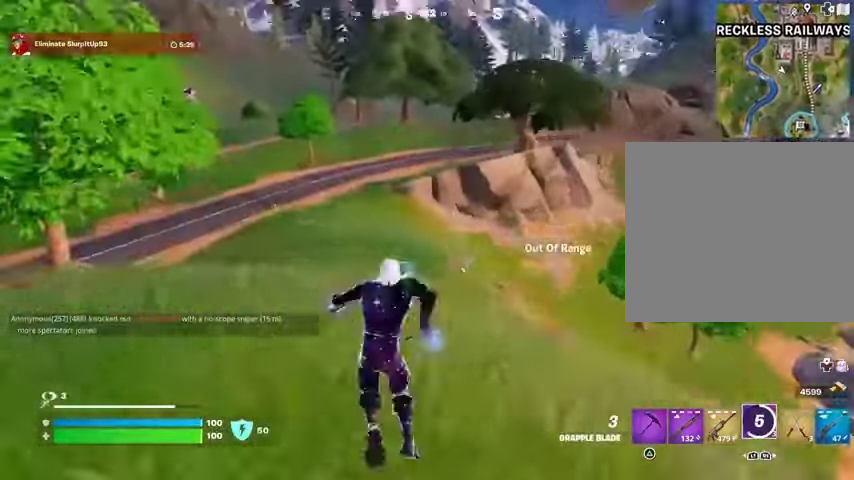
{"dt_ms": 500, "buttons": [], "left_stick": "up-right", "right_stick": "center", "events": [[200, "right_stick", "left"], [333, "left_stick", "up-right"], [400, "right_stick", "center"]]}
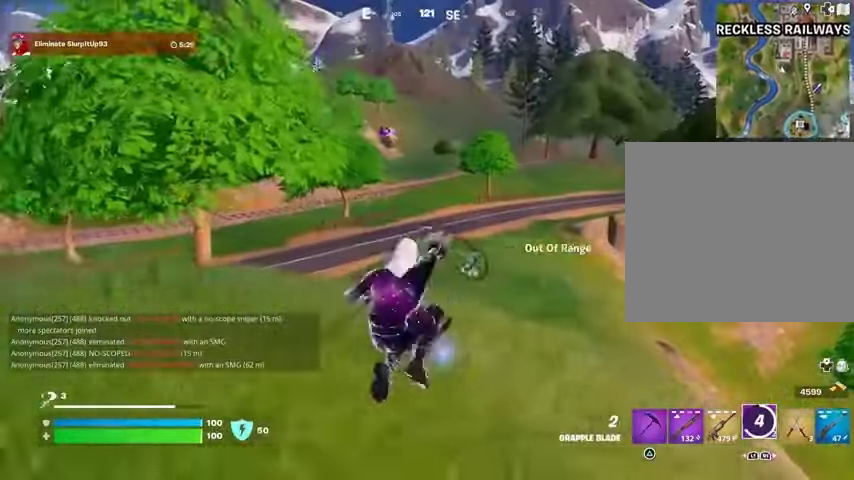
{"dt_ms": 500, "buttons": [], "left_stick": "up", "right_stick": "center", "events": [[367, "right_stick", "right"], [433, "left_stick", "up"], [467, "right_stick", "center"]]}
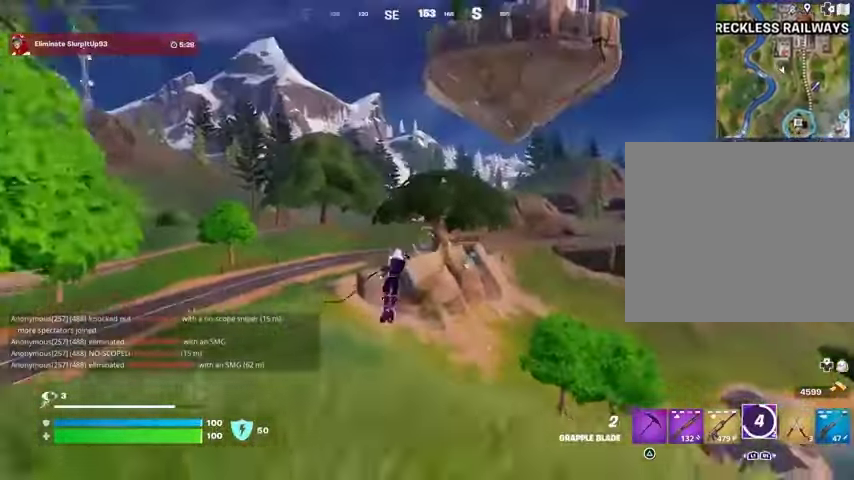
{"dt_ms": 500, "buttons": [], "left_stick": "up", "right_stick": "center", "events": [[167, "right_stick", "left"], [267, "right_stick", "center"]]}
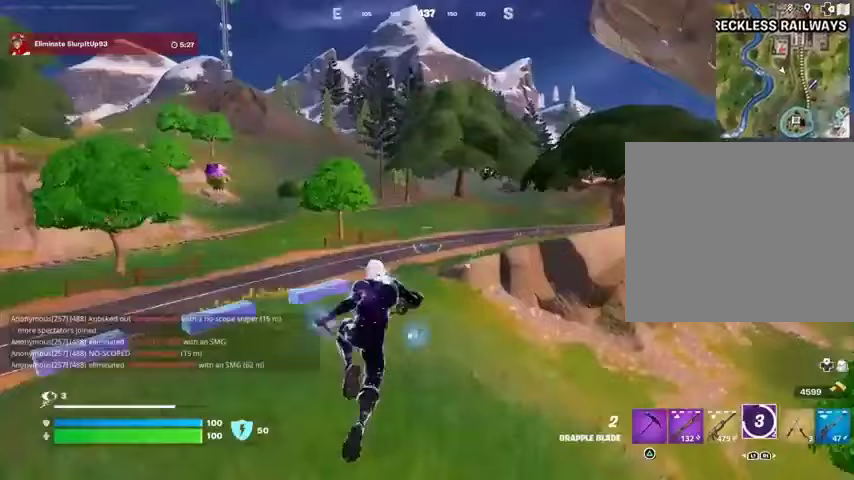
{"dt_ms": 500, "buttons": [], "left_stick": "up", "right_stick": "center", "events": [[200, "L2", "down"], [300, "L2", "up"]]}
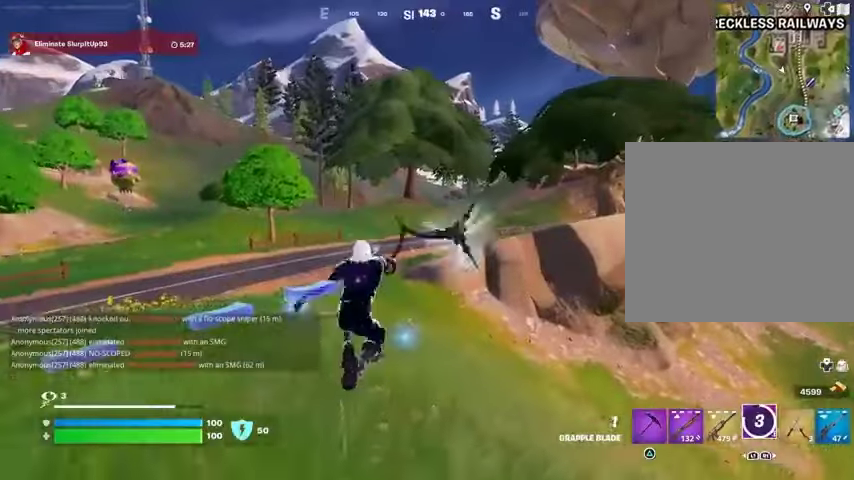
{"dt_ms": 500, "buttons": [], "left_stick": "up", "right_stick": "center", "events": [[33, "right_stick", "right"], [300, "right_stick", "center"]]}